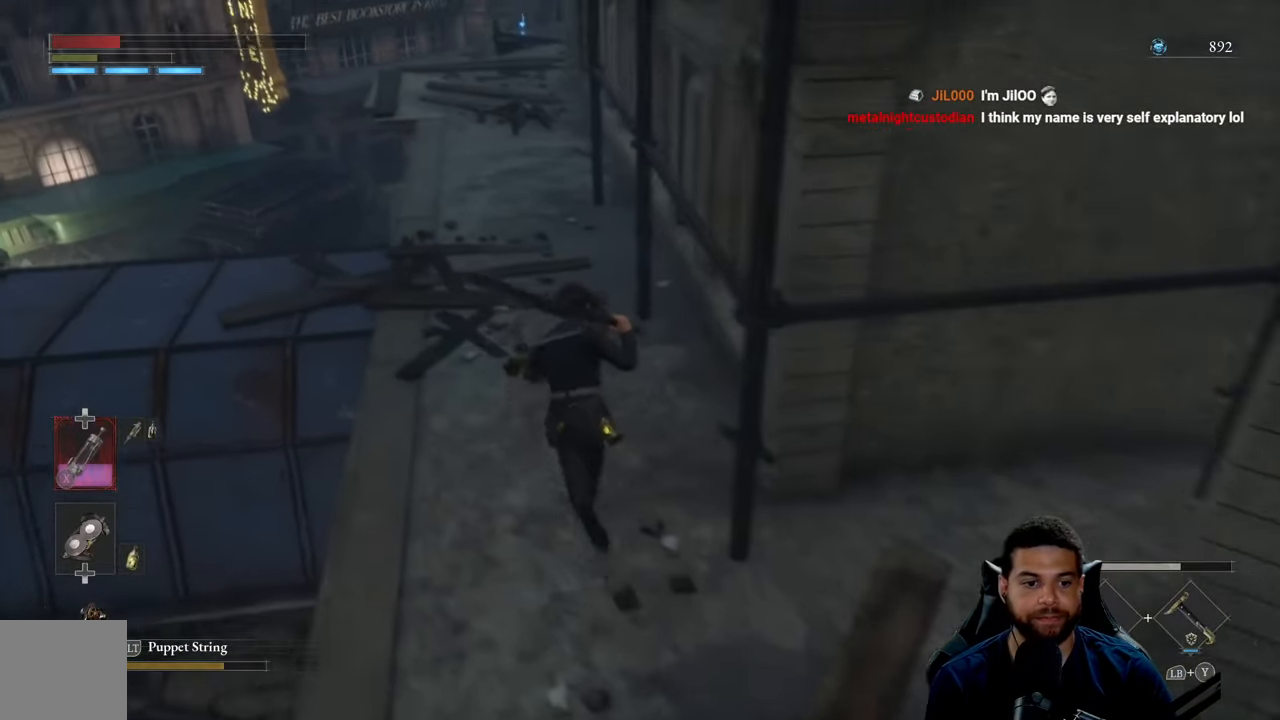
Gameplay with a controller (Xbox layout); each line is a JSON object with the inputs held at the frame after it. "events" lists button and stick changes between this image and that frame as [ms after this image, input, new state], when the widget could be followed in between.
{"buttons": [], "left_stick": "up", "right_stick": "center", "events": [[450, "B", "up"]]}
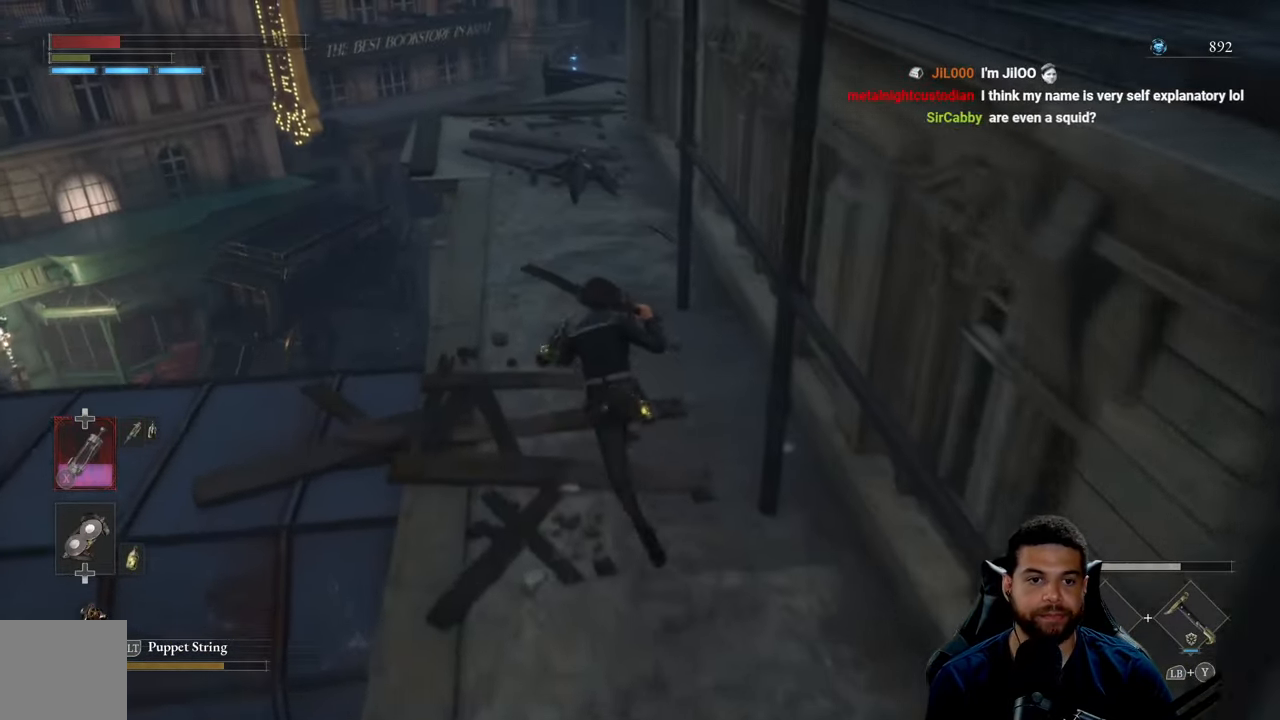
{"buttons": [], "left_stick": "up", "right_stick": "right", "events": [[84, "right_stick", "up"], [200, "right_stick", "center"], [416, "right_stick", "right"]]}
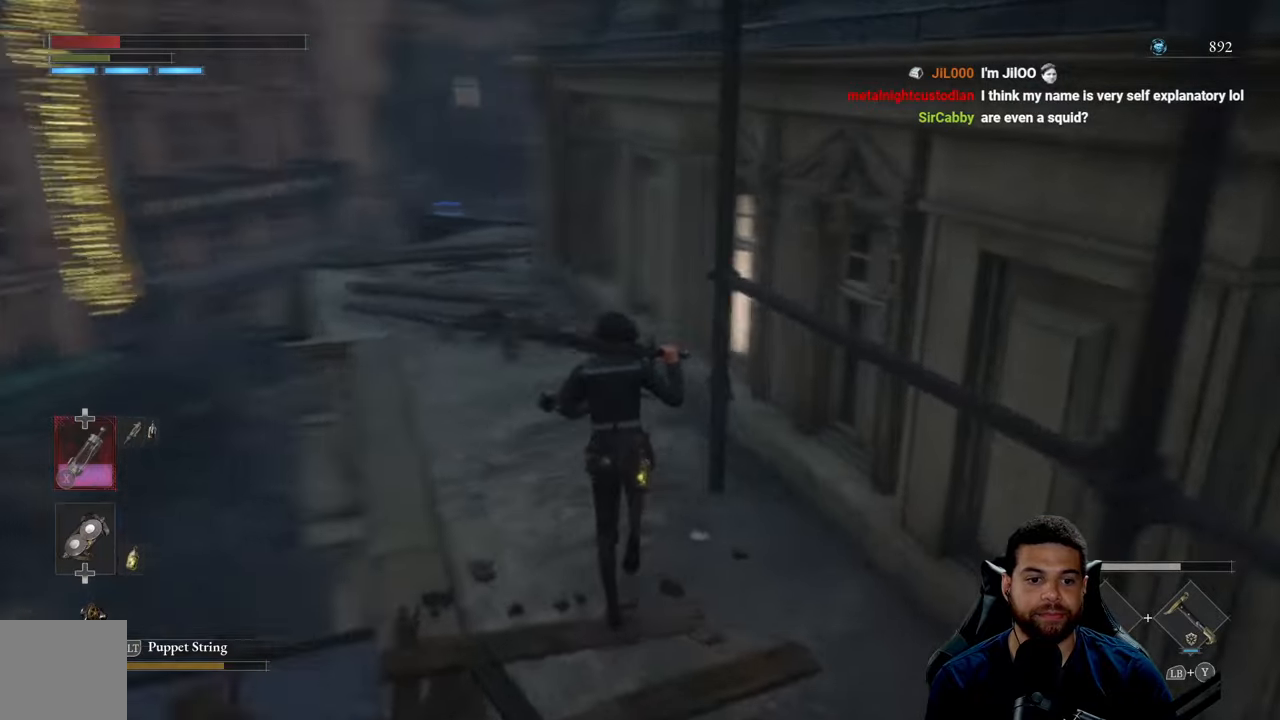
{"buttons": [], "left_stick": "down-left", "right_stick": "right", "events": [[50, "left_stick", "up-right"], [233, "left_stick", "center"], [300, "left_stick", "left"], [466, "left_stick", "down-left"]]}
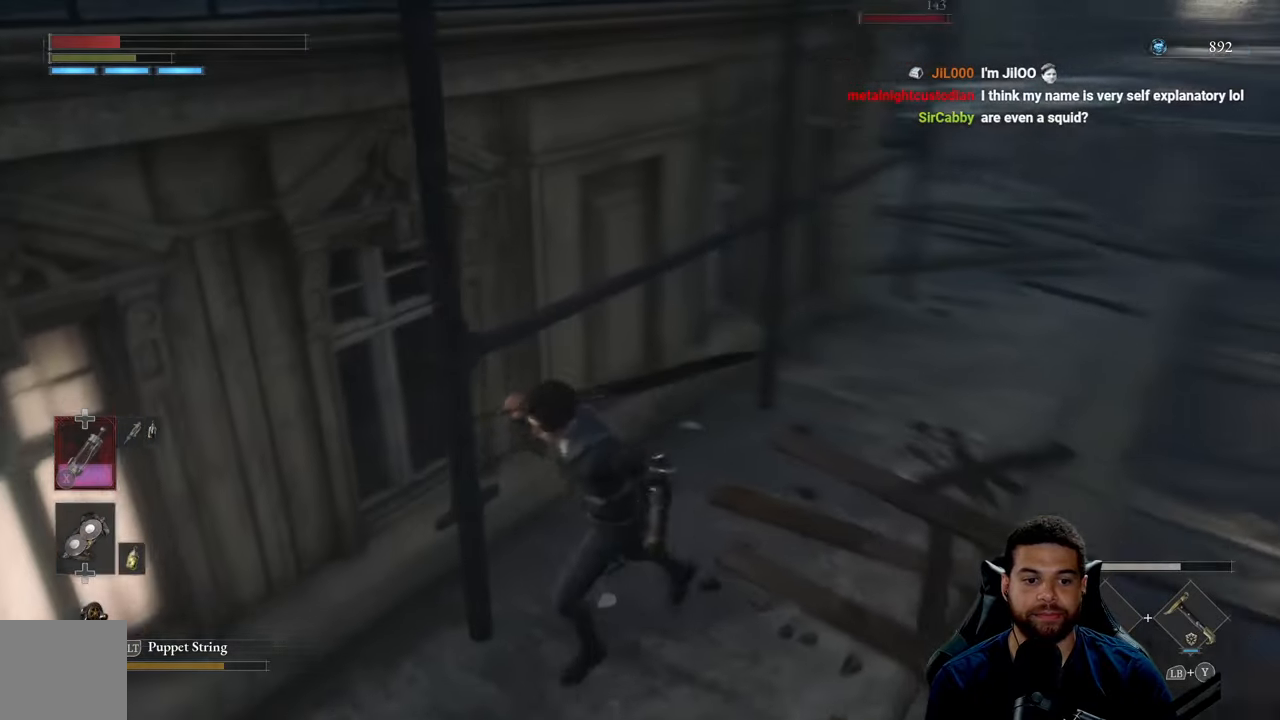
{"buttons": [], "left_stick": "center", "right_stick": "center", "events": [[83, "left_stick", "down"], [116, "right_stick", "center"], [333, "left_stick", "center"]]}
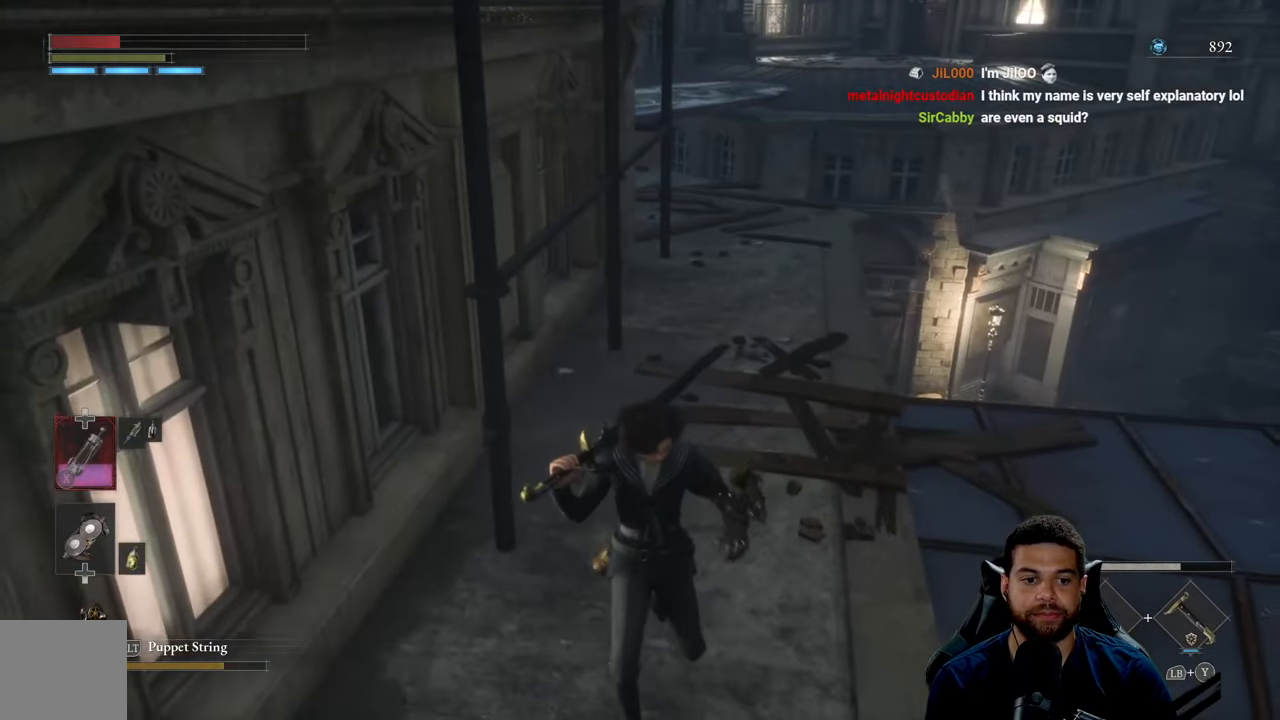
{"buttons": [], "left_stick": "center", "right_stick": "center", "events": [[100, "DPAD_RIGHT", "down"], [233, "DPAD_RIGHT", "up"]]}
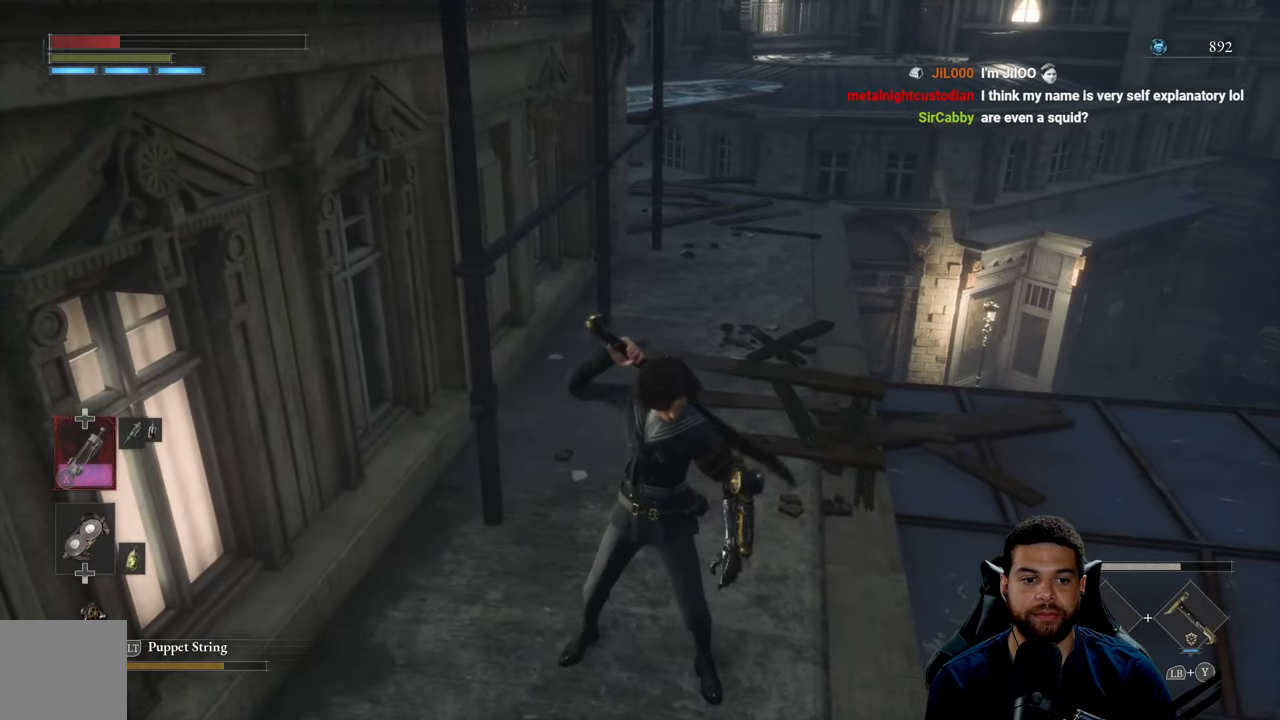
{"buttons": [], "left_stick": "center", "right_stick": "center", "events": []}
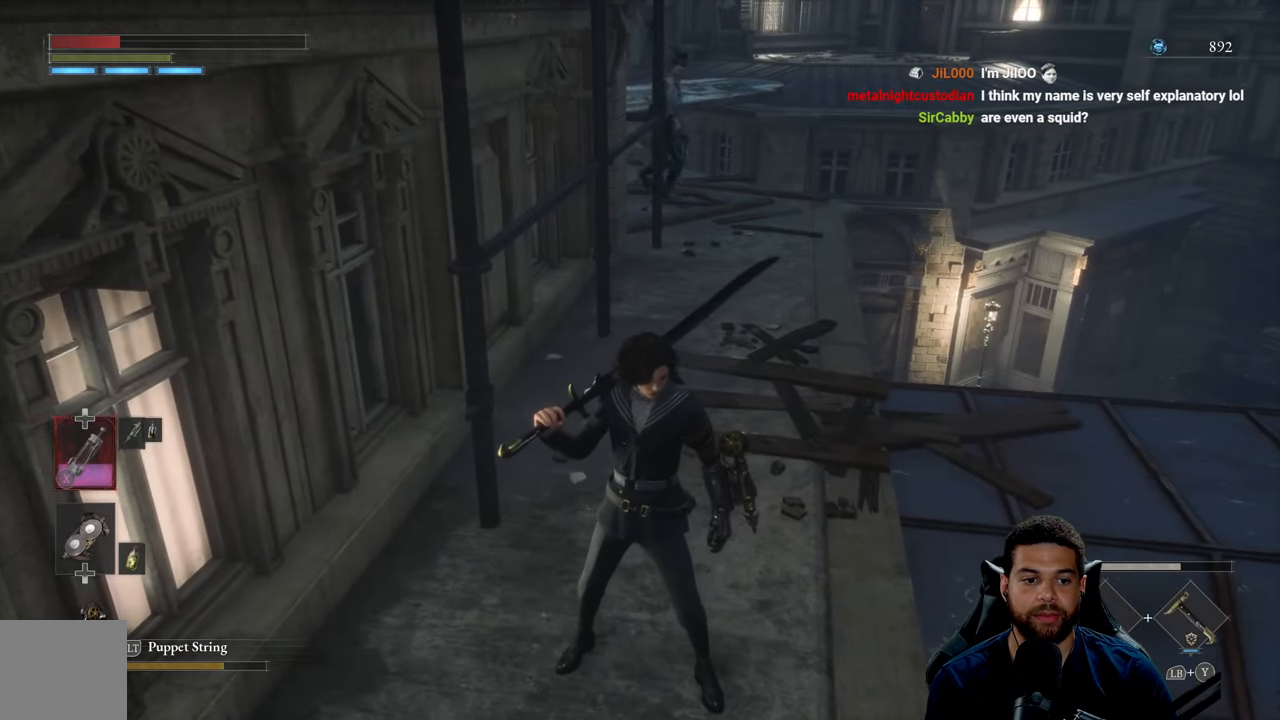
{"buttons": [], "left_stick": "center", "right_stick": "center", "events": [[50, "DPAD_UP", "down"], [166, "DPAD_UP", "up"]]}
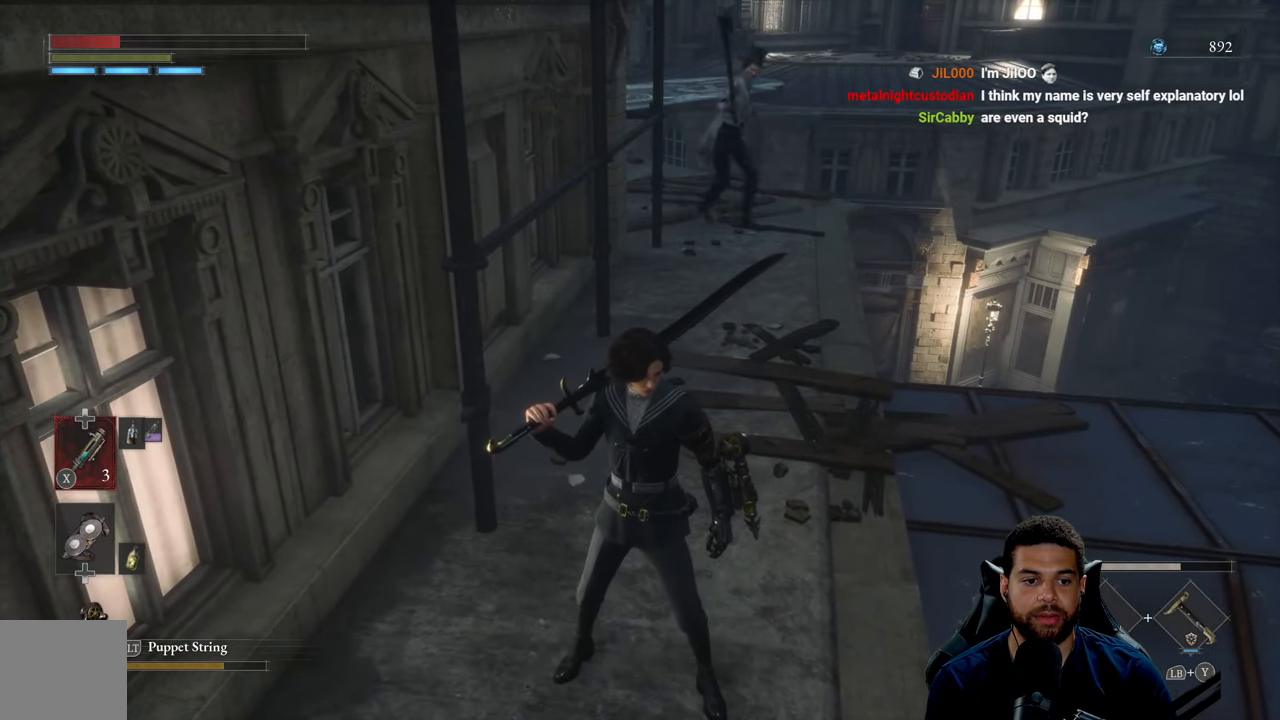
{"buttons": [], "left_stick": "center", "right_stick": "center", "events": [[300, "DPAD_UP", "down"], [383, "DPAD_UP", "up"]]}
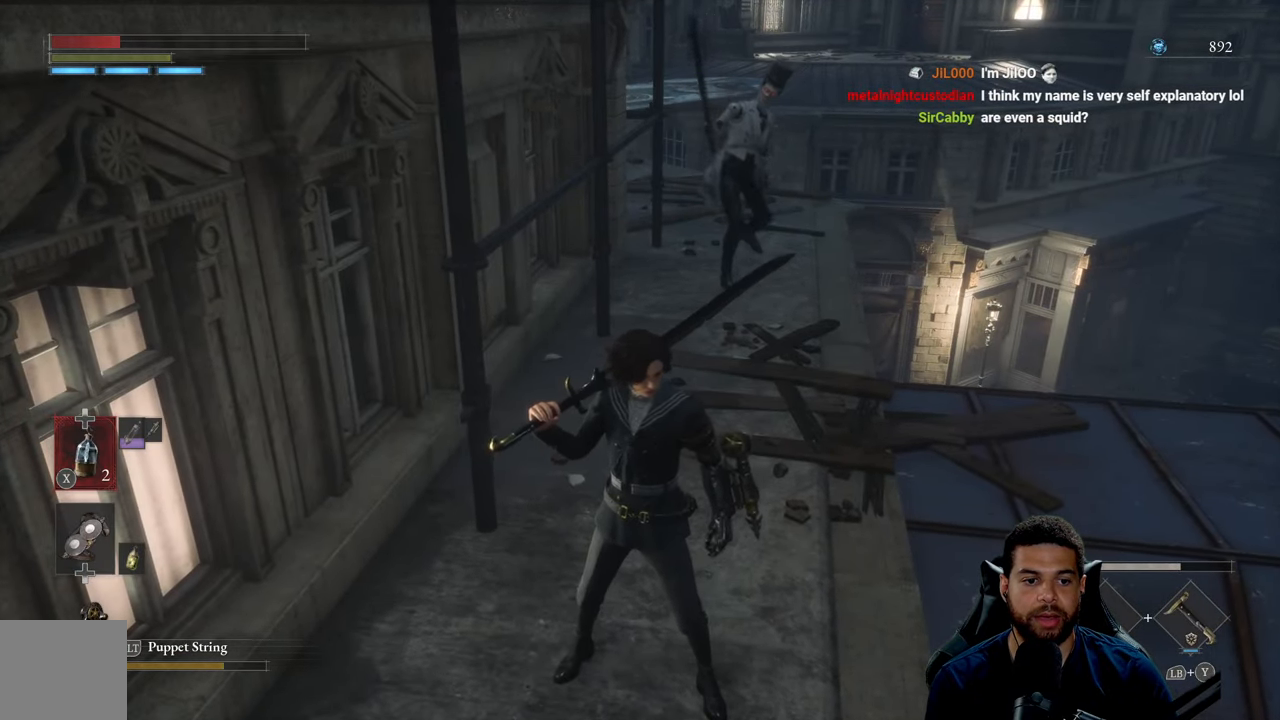
{"buttons": [], "left_stick": "right", "right_stick": "center", "events": [[50, "left_stick", "down-left"], [466, "left_stick", "right"]]}
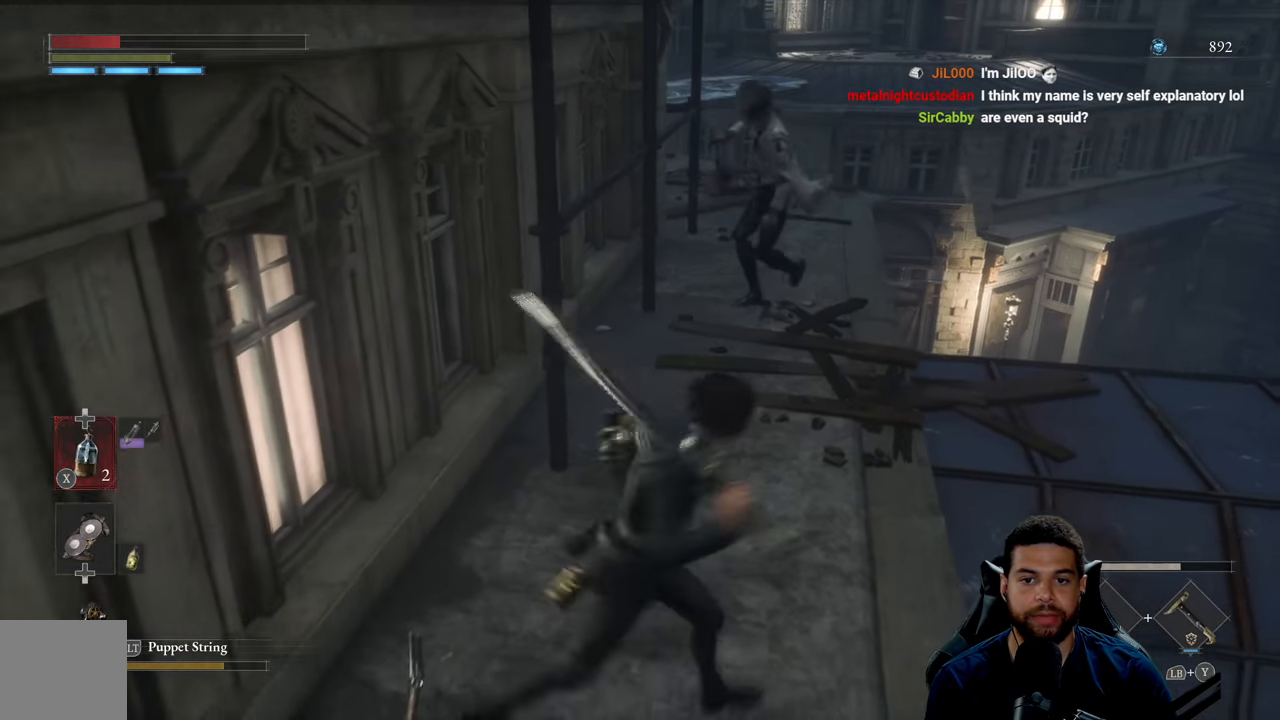
{"buttons": ["B"], "left_stick": "up-right", "right_stick": "center", "events": [[66, "B", "down"], [166, "left_stick", "up-right"]]}
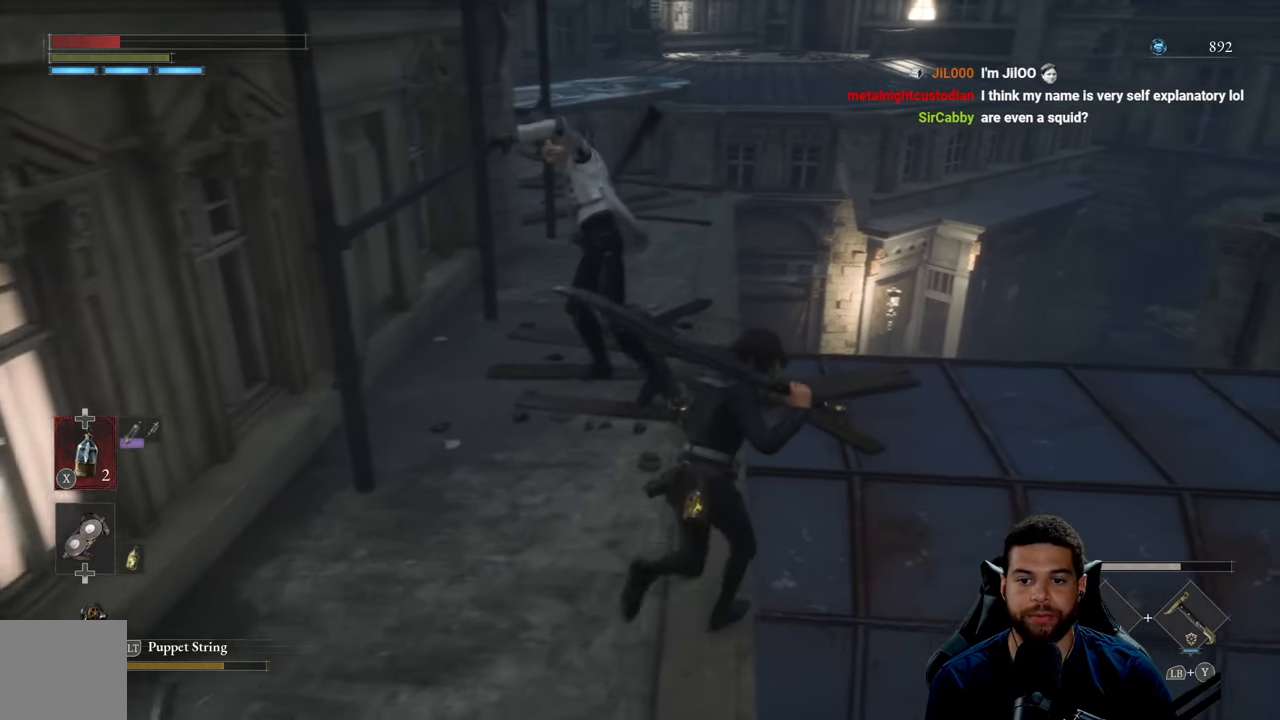
{"buttons": [], "left_stick": "right", "right_stick": "center", "events": [[300, "B", "up"], [316, "left_stick", "right"], [366, "B", "down"], [416, "B", "up"]]}
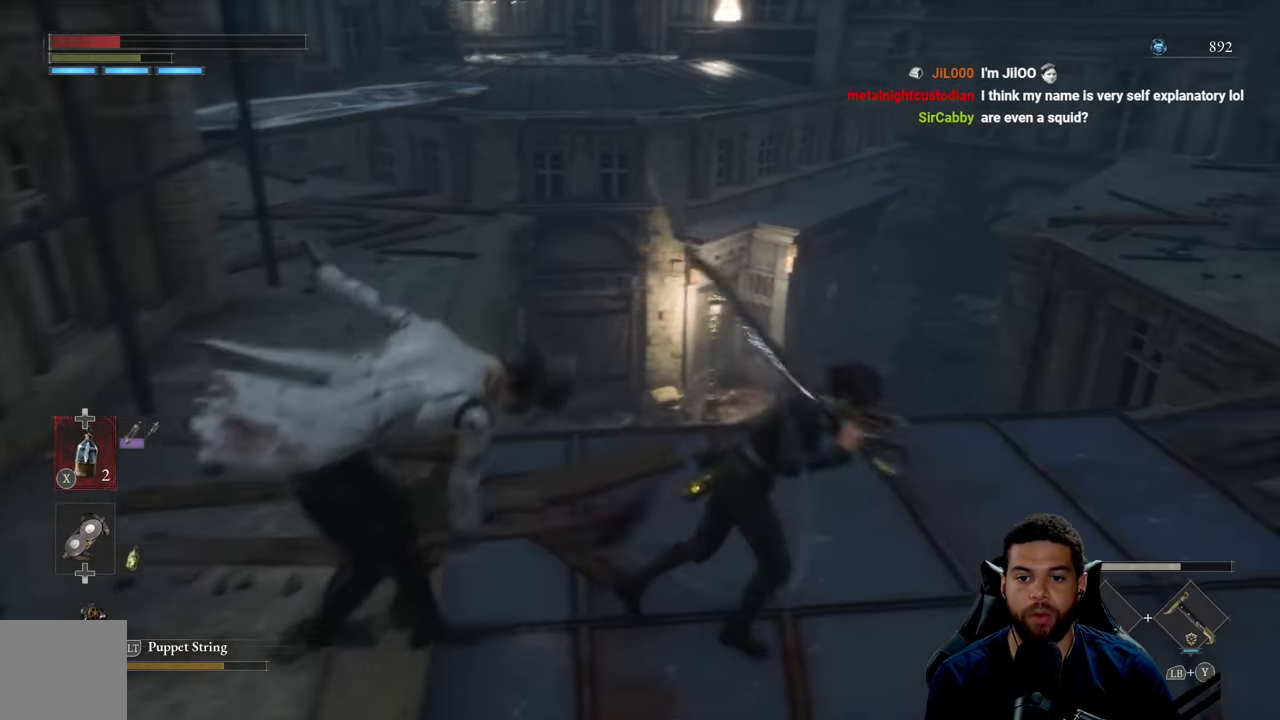
{"buttons": [], "left_stick": "up", "right_stick": "center", "events": [[183, "left_stick", "up-right"], [317, "left_stick", "up"]]}
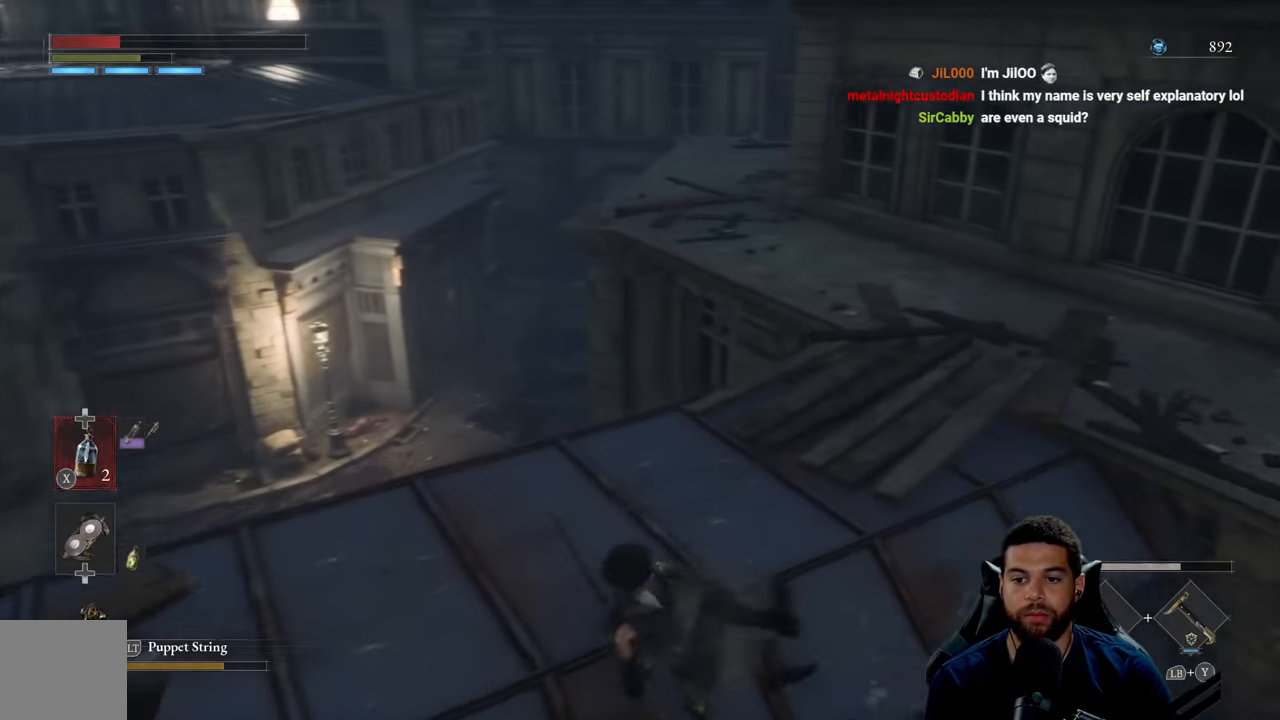
{"buttons": ["B"], "left_stick": "up-right", "right_stick": "left", "events": [[17, "B", "down"], [367, "left_stick", "up-right"], [367, "right_stick", "left"]]}
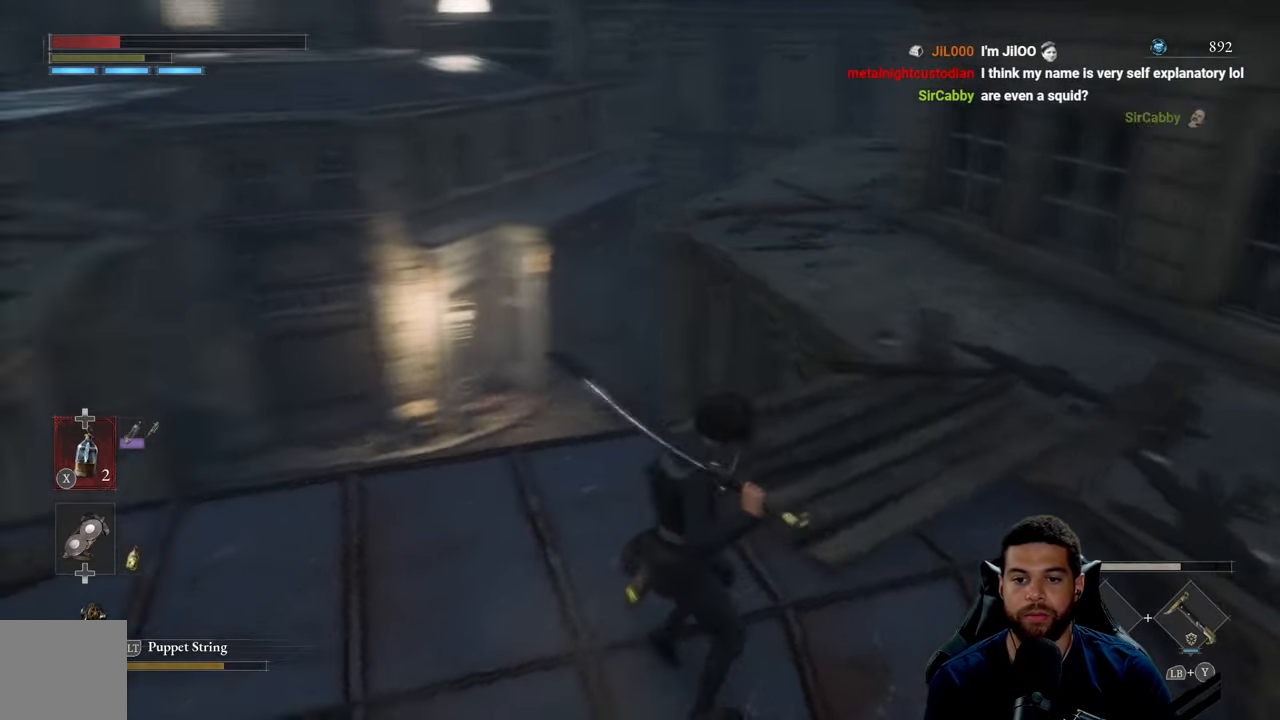
{"buttons": ["B"], "left_stick": "down", "right_stick": "center", "events": [[67, "left_stick", "right"], [183, "left_stick", "down-right"], [417, "left_stick", "down"], [450, "right_stick", "center"]]}
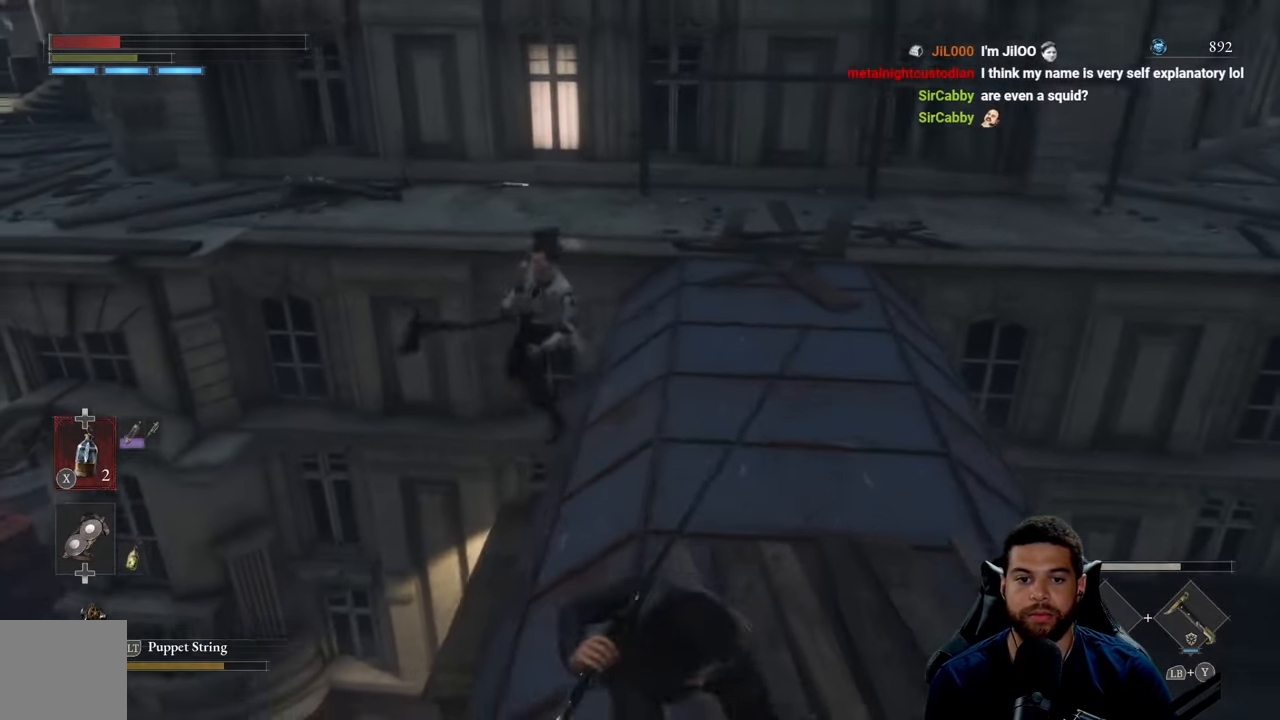
{"buttons": [], "left_stick": "up", "right_stick": "center", "events": [[117, "B", "up"], [317, "left_stick", "down-right"], [500, "left_stick", "up"]]}
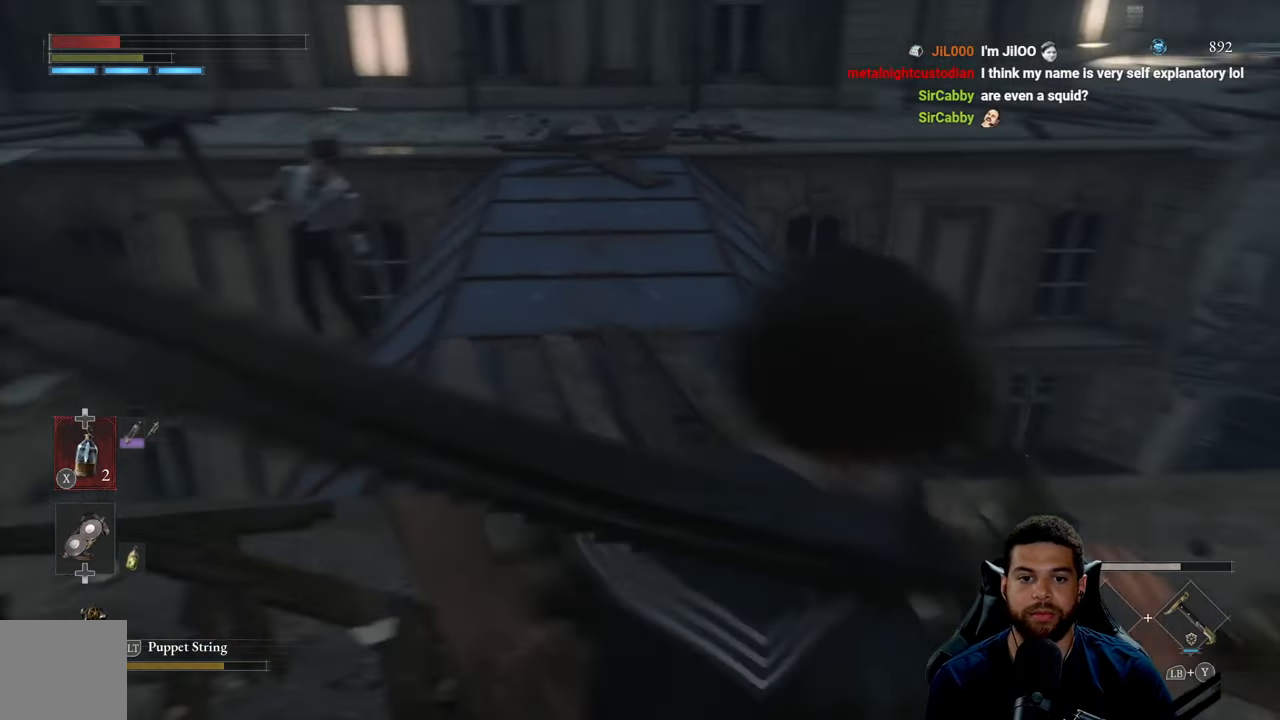
{"buttons": [], "left_stick": "up", "right_stick": "center", "events": [[83, "right_stick", "left"], [167, "left_stick", "up-left"], [200, "right_stick", "center"], [317, "right_stick", "down"], [350, "left_stick", "up"], [433, "right_stick", "center"]]}
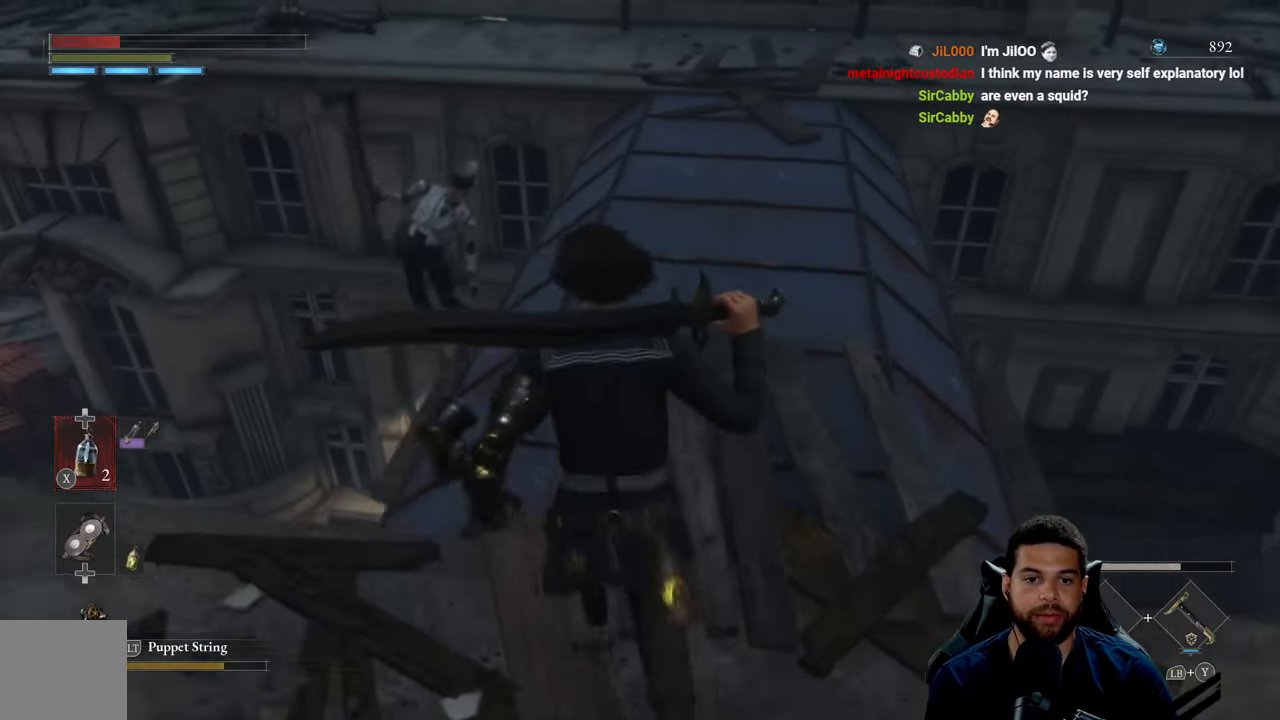
{"buttons": [], "left_stick": "up-left", "right_stick": "center", "events": [[17, "left_stick", "center"], [183, "right_stick", "down"], [383, "left_stick", "up-left"], [483, "right_stick", "center"]]}
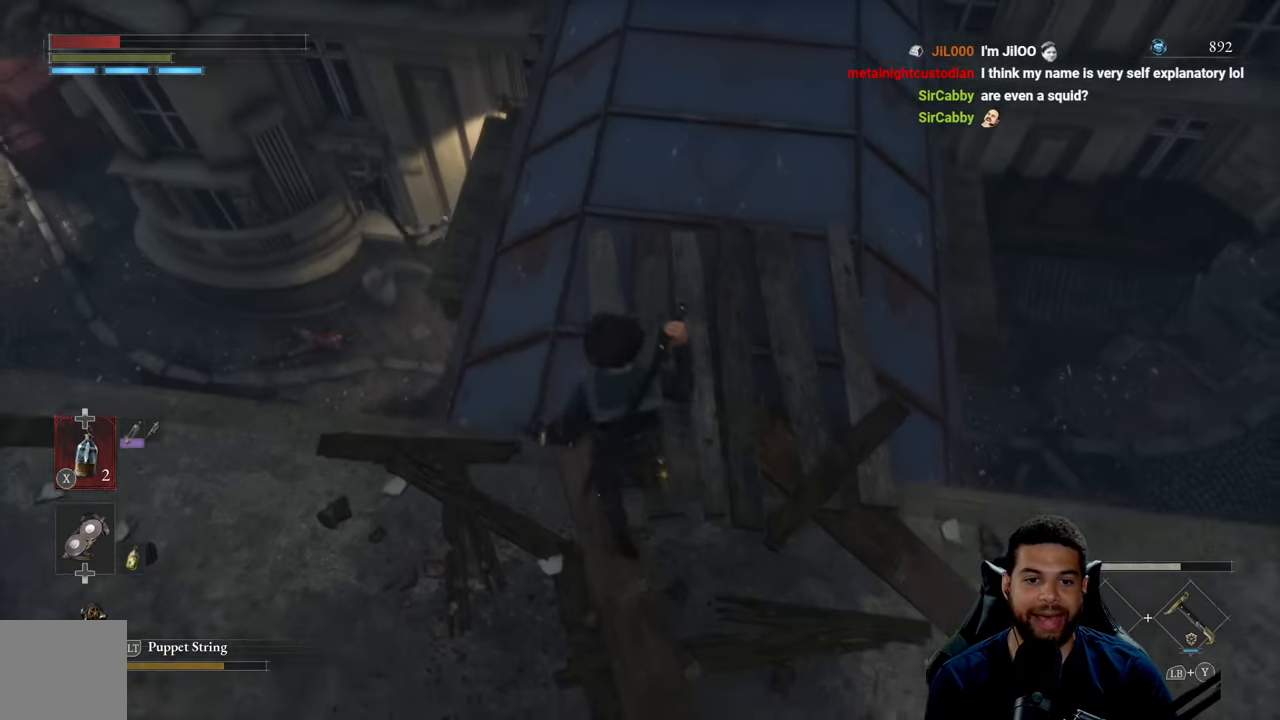
{"buttons": [], "left_stick": "center", "right_stick": "center", "events": [[100, "left_stick", "up"], [150, "right_stick", "down"], [333, "left_stick", "center"], [333, "right_stick", "center"]]}
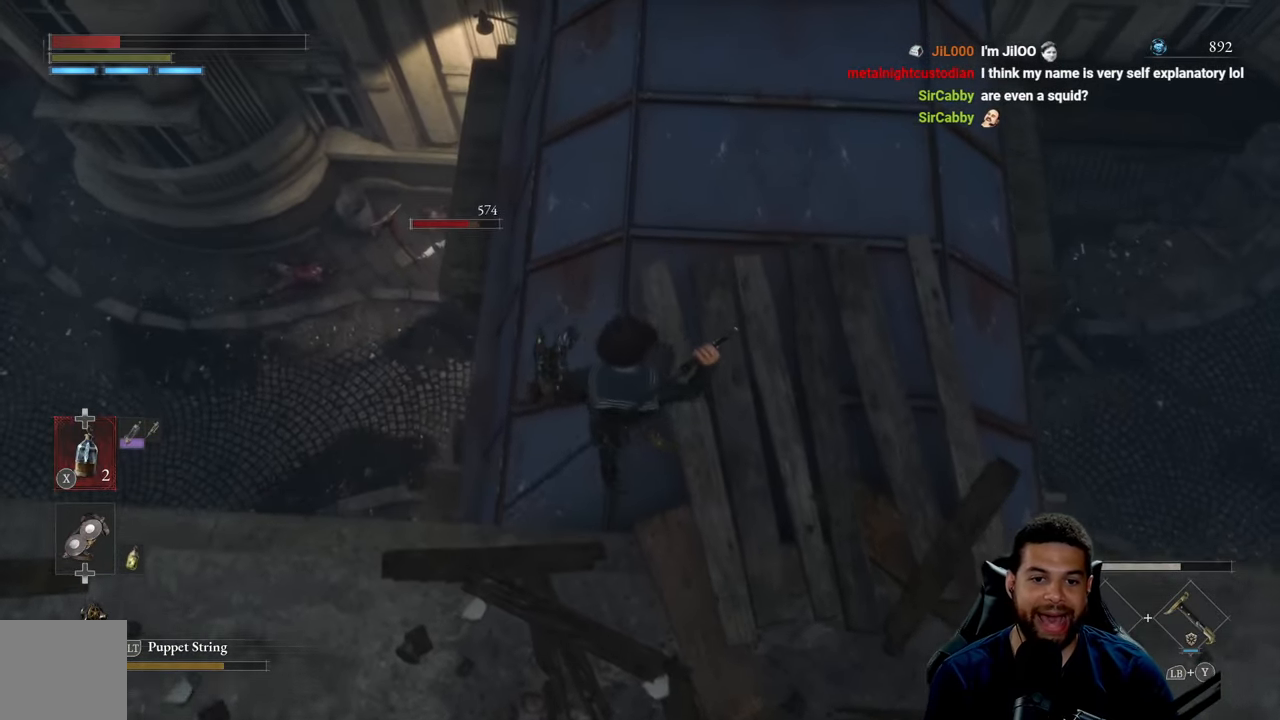
{"buttons": [], "left_stick": "up", "right_stick": "center", "events": [[233, "left_stick", "up-right"], [383, "left_stick", "up"]]}
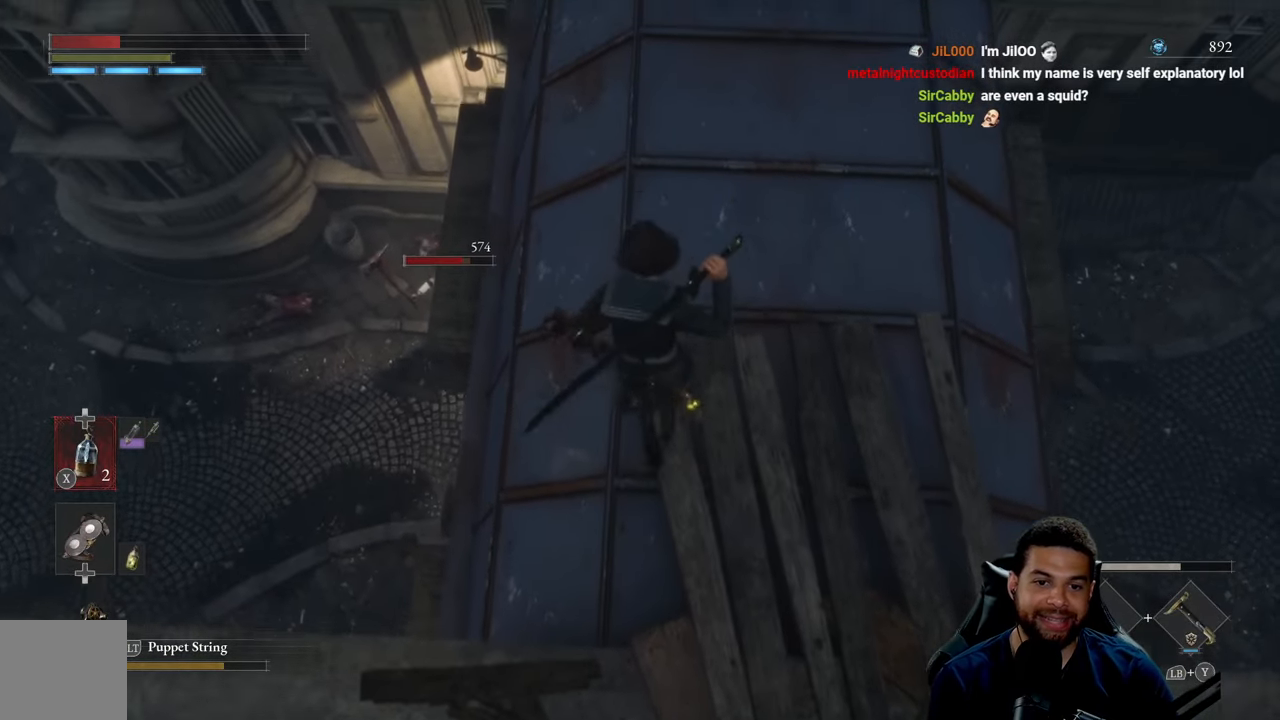
{"buttons": [], "left_stick": "center", "right_stick": "down-left", "events": [[150, "left_stick", "center"], [400, "right_stick", "down-left"]]}
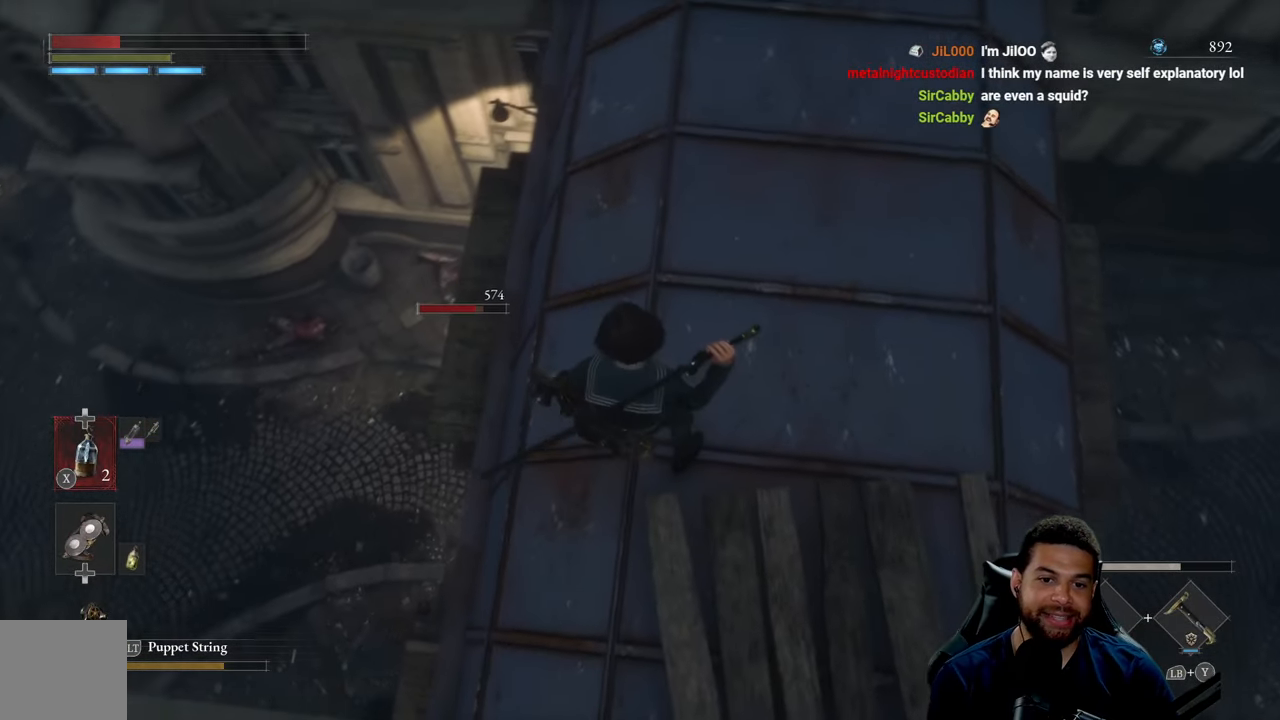
{"buttons": [], "left_stick": "up-left", "right_stick": "center", "events": [[50, "right_stick", "center"], [367, "left_stick", "up-left"]]}
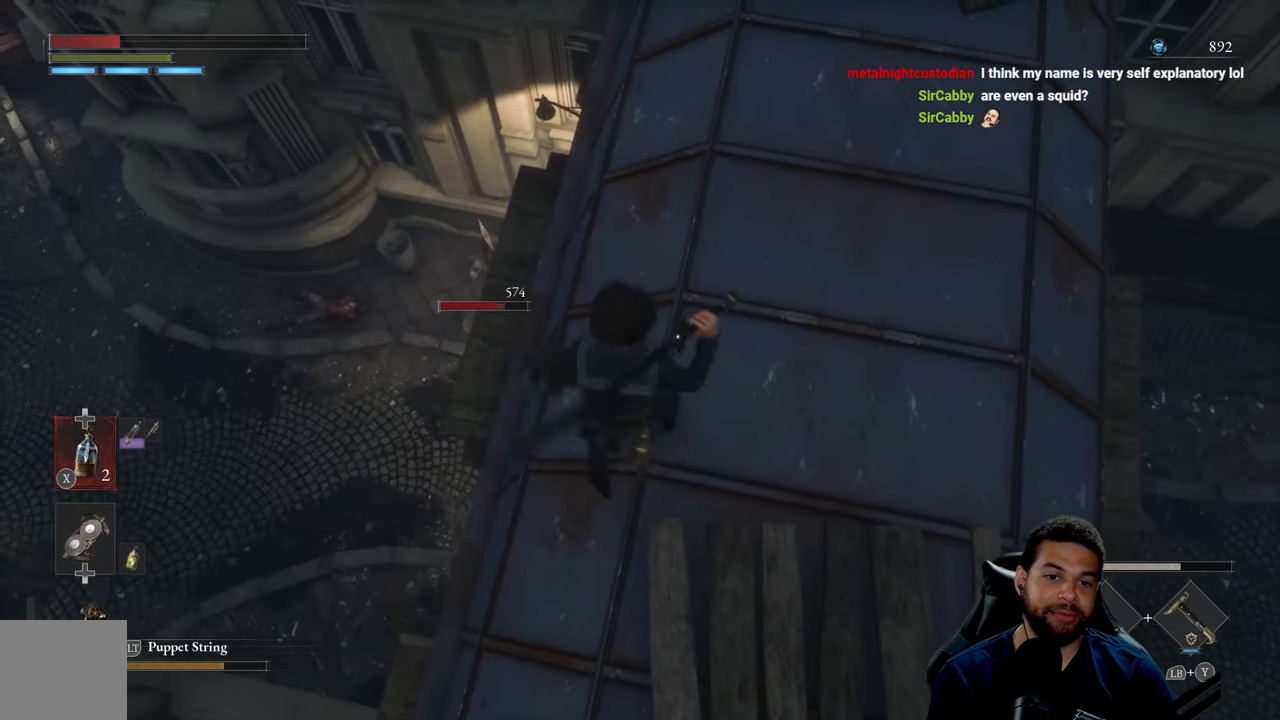
{"buttons": [], "left_stick": "up-left", "right_stick": "center", "events": [[50, "left_stick", "center"], [384, "left_stick", "up-left"]]}
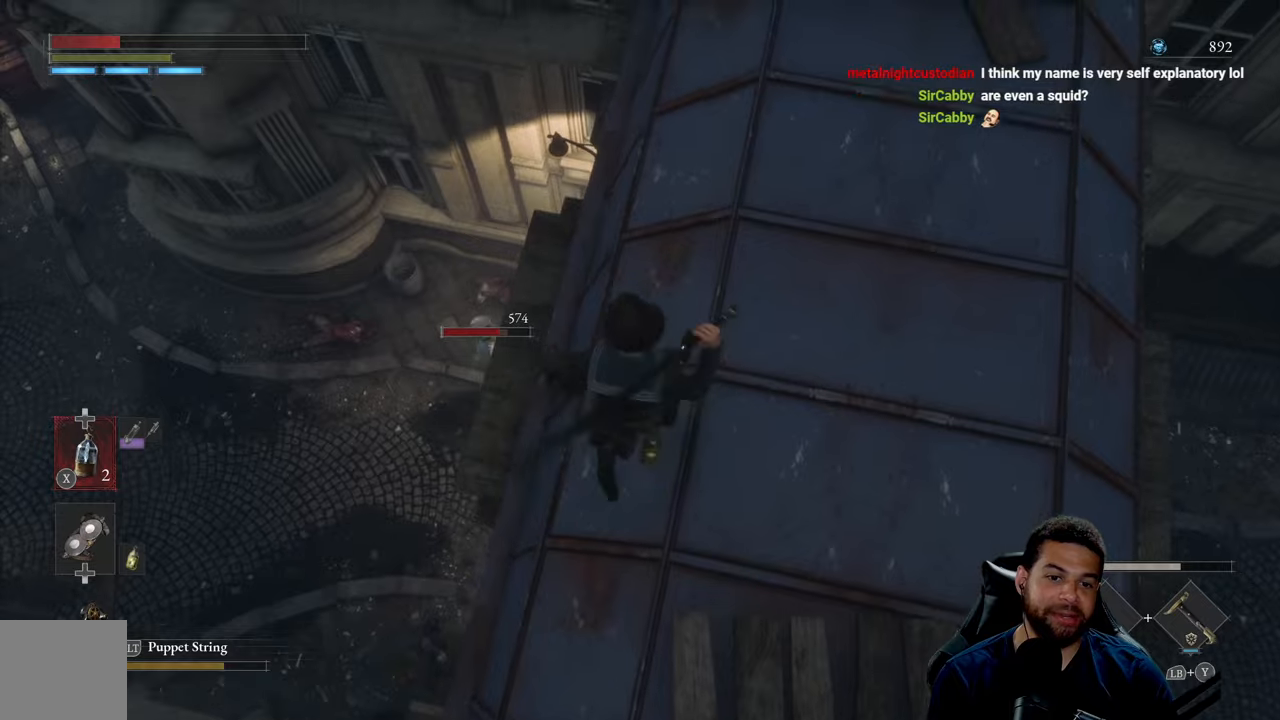
{"buttons": [], "left_stick": "center", "right_stick": "center", "events": [[17, "left_stick", "center"]]}
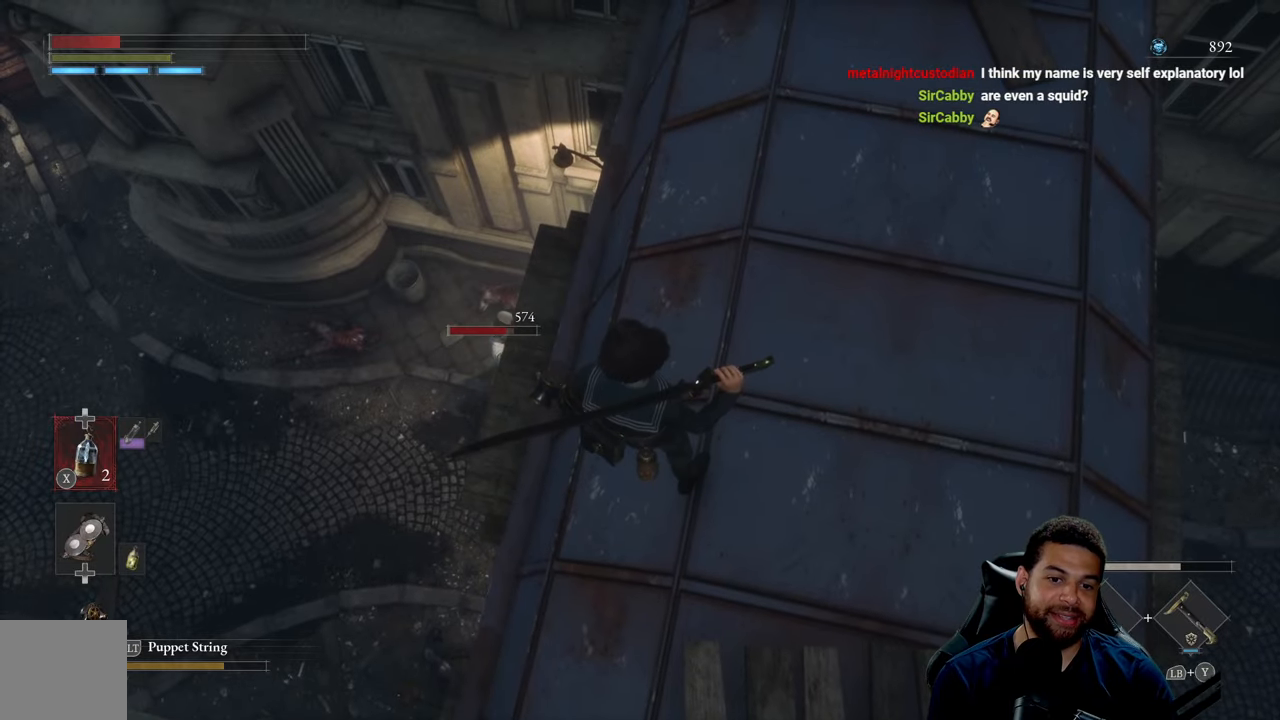
{"buttons": [], "left_stick": "right", "right_stick": "right", "events": [[267, "left_stick", "up-left"], [417, "left_stick", "center"], [467, "right_stick", "right"], [484, "left_stick", "right"]]}
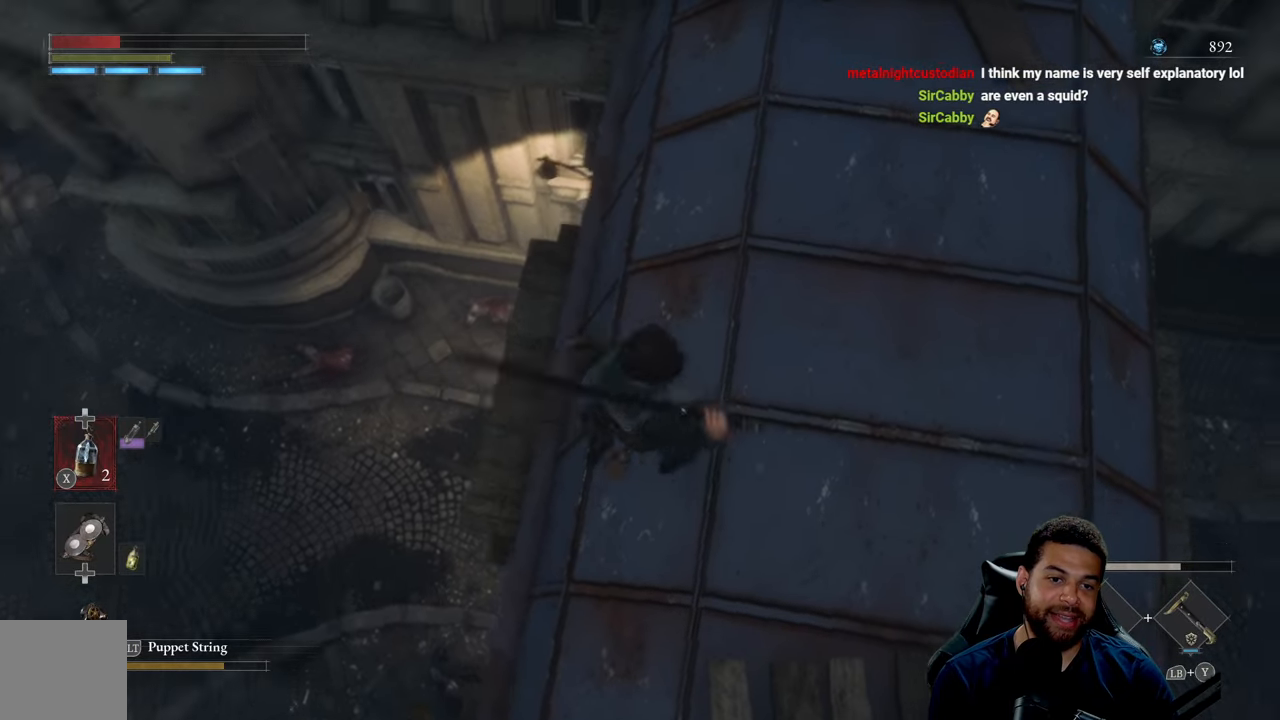
{"buttons": [], "left_stick": "up", "right_stick": "up", "events": [[84, "left_stick", "up-right"], [184, "left_stick", "up"], [184, "right_stick", "center"], [350, "right_stick", "up"]]}
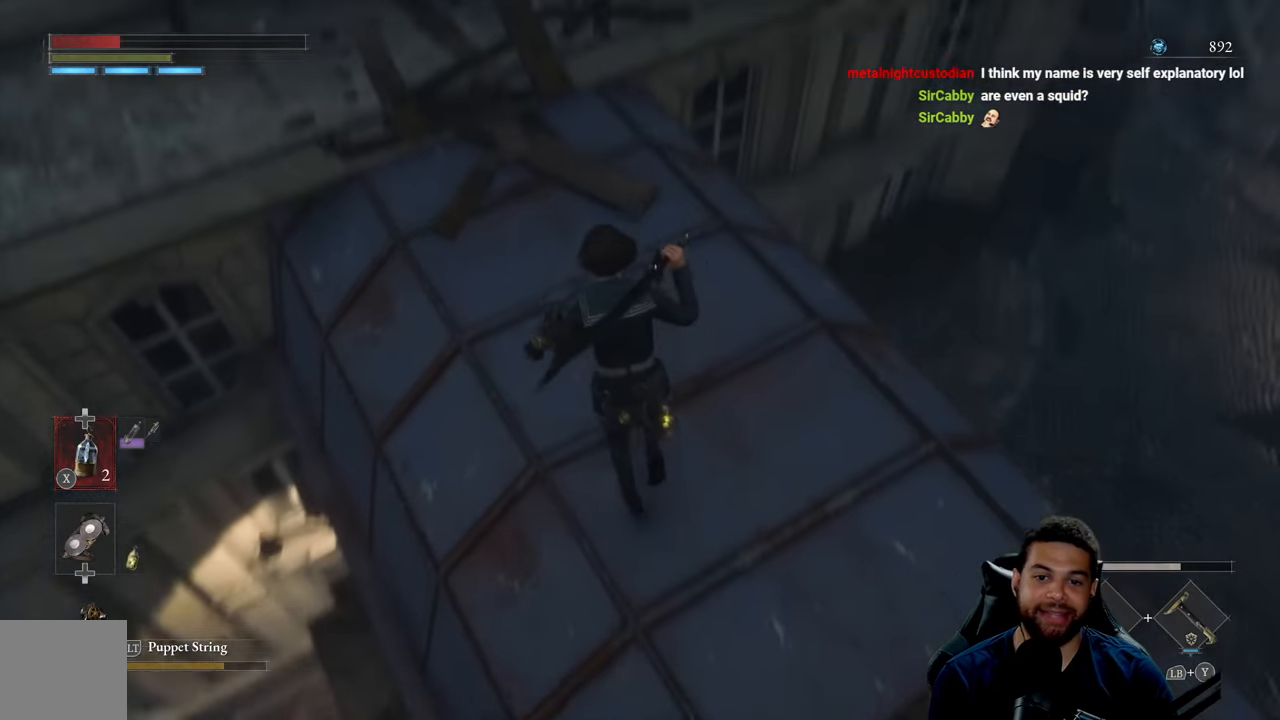
{"buttons": ["B"], "left_stick": "up-left", "right_stick": "center", "events": [[117, "right_stick", "center"], [200, "B", "down"], [300, "left_stick", "up-left"]]}